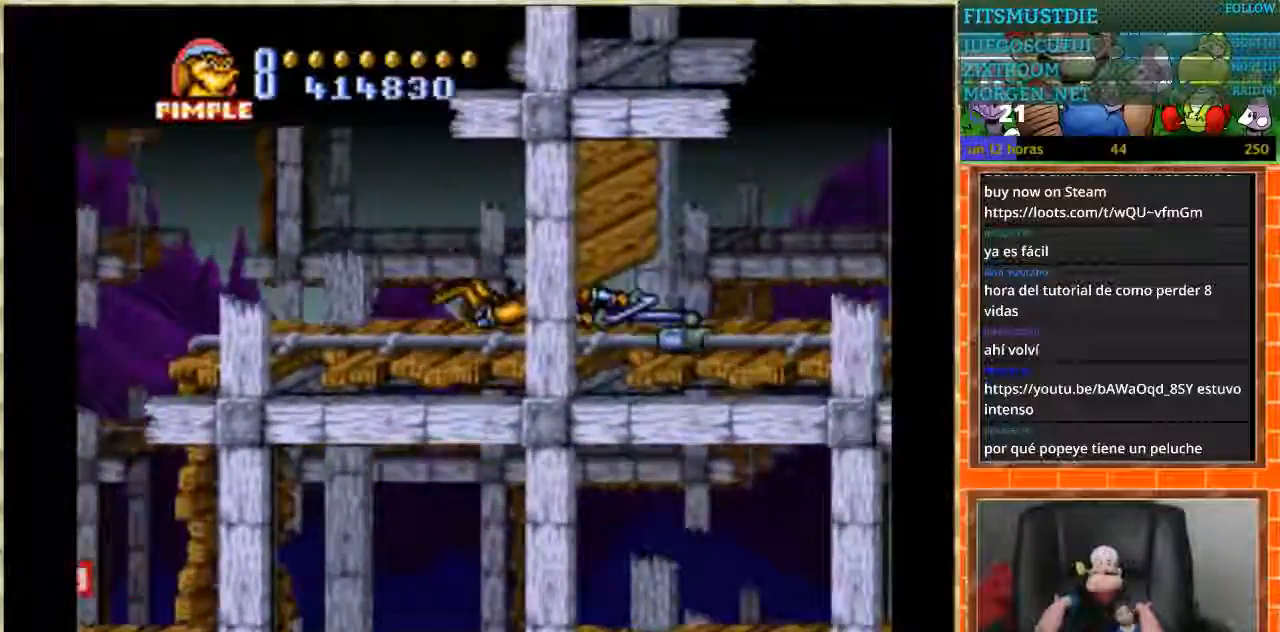
Gameplay with a controller (Nintendo layout); each line is a JSON object with the inputs held at the frame after it. "events" lists button and stick changes between this image and that frame as [ms after this image, input, new state], when the widget could be followed in between. Not read: L1 L3 R3 Y.
{"buttons": ["DPAD_RIGHT"], "events": []}
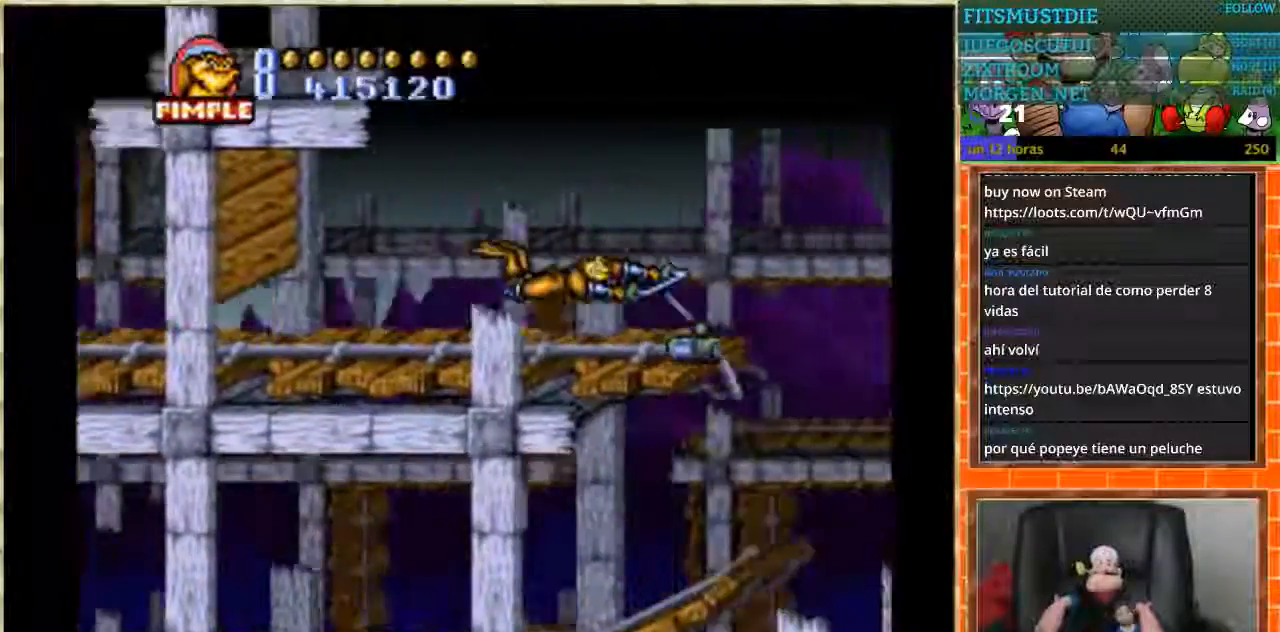
{"buttons": ["DPAD_RIGHT"], "events": []}
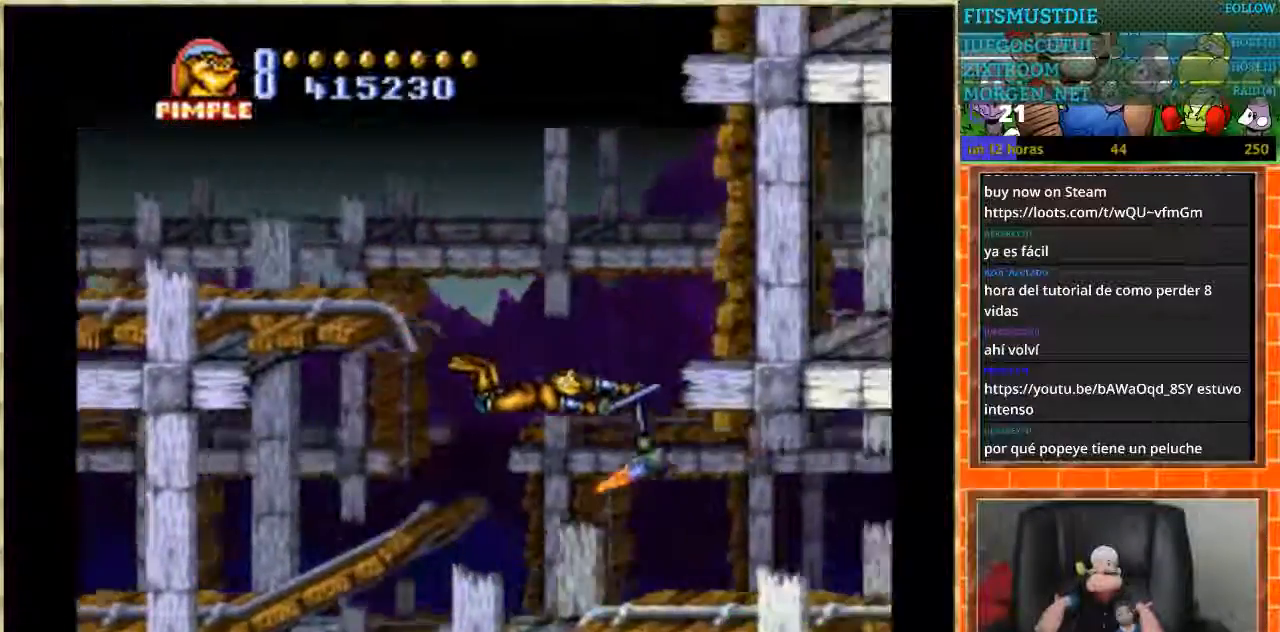
{"buttons": ["DPAD_RIGHT"], "events": [[333, "DPAD_LEFT", "down"], [433, "DPAD_LEFT", "up"]]}
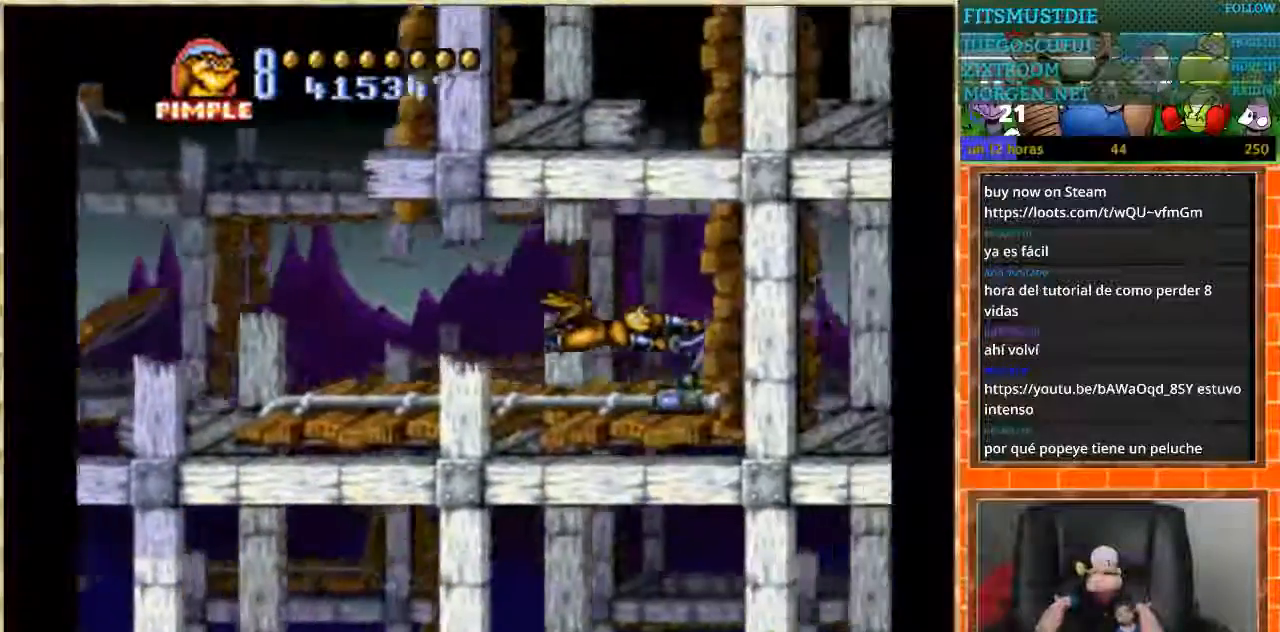
{"buttons": ["DPAD_UP"], "events": [[134, "DPAD_RIGHT", "up"], [134, "DPAD_UP", "down"]]}
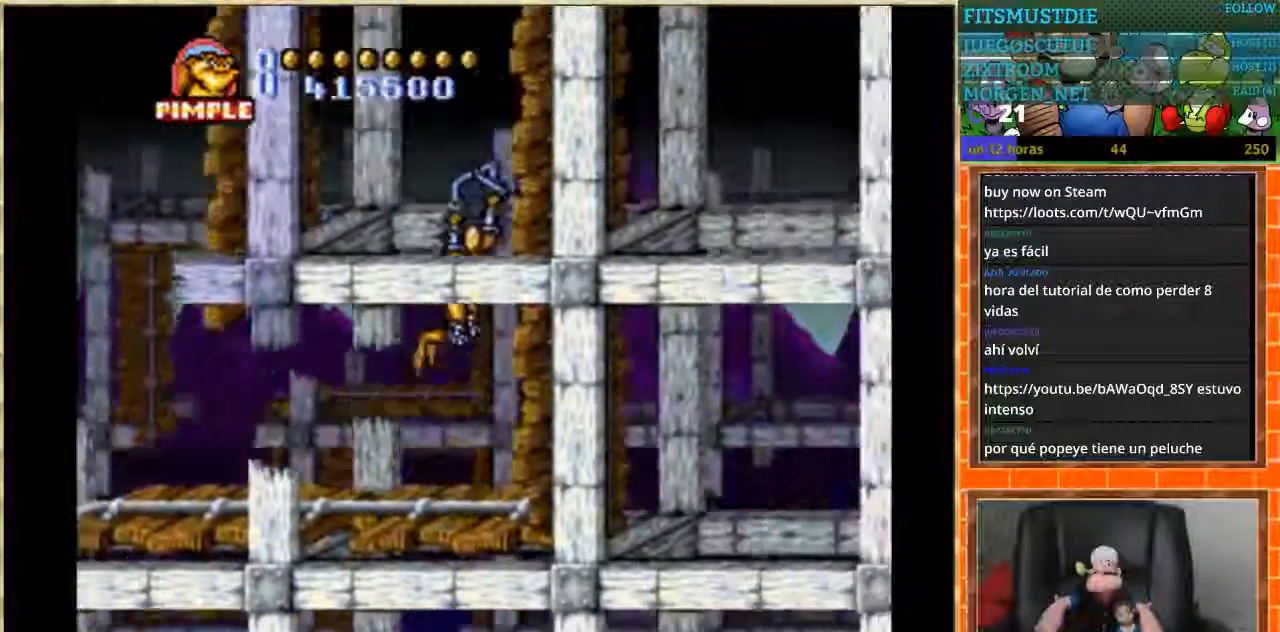
{"buttons": ["DPAD_RIGHT"], "events": [[433, "DPAD_RIGHT", "down"], [500, "DPAD_UP", "up"]]}
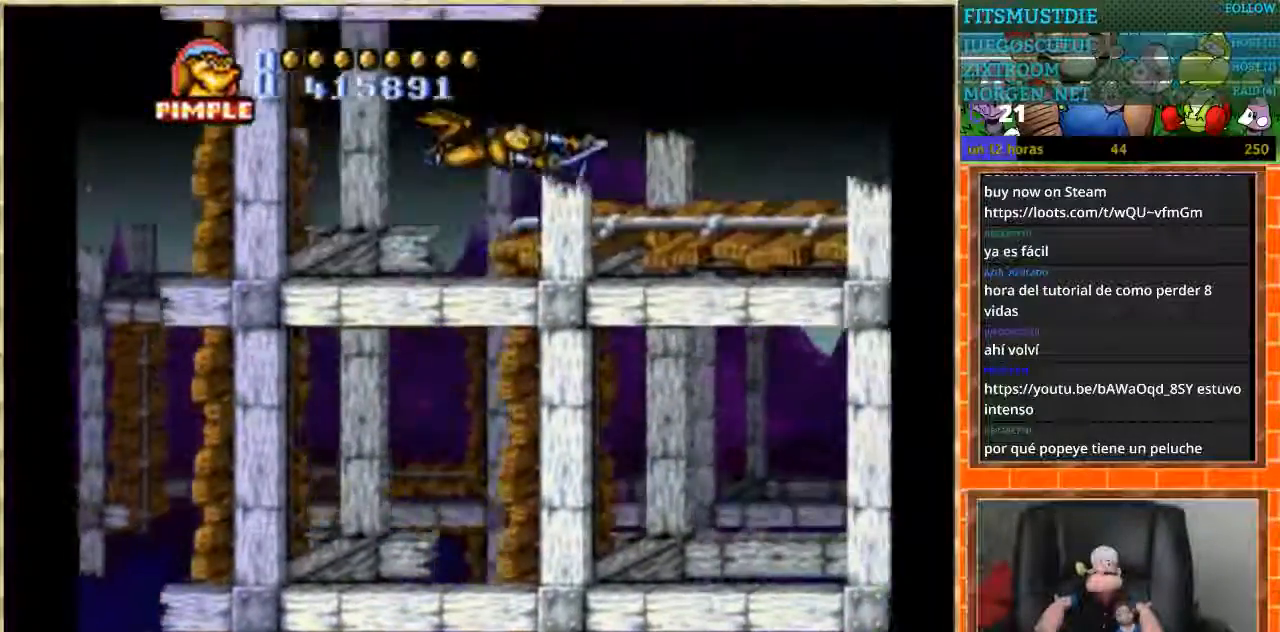
{"buttons": ["DPAD_RIGHT"], "events": []}
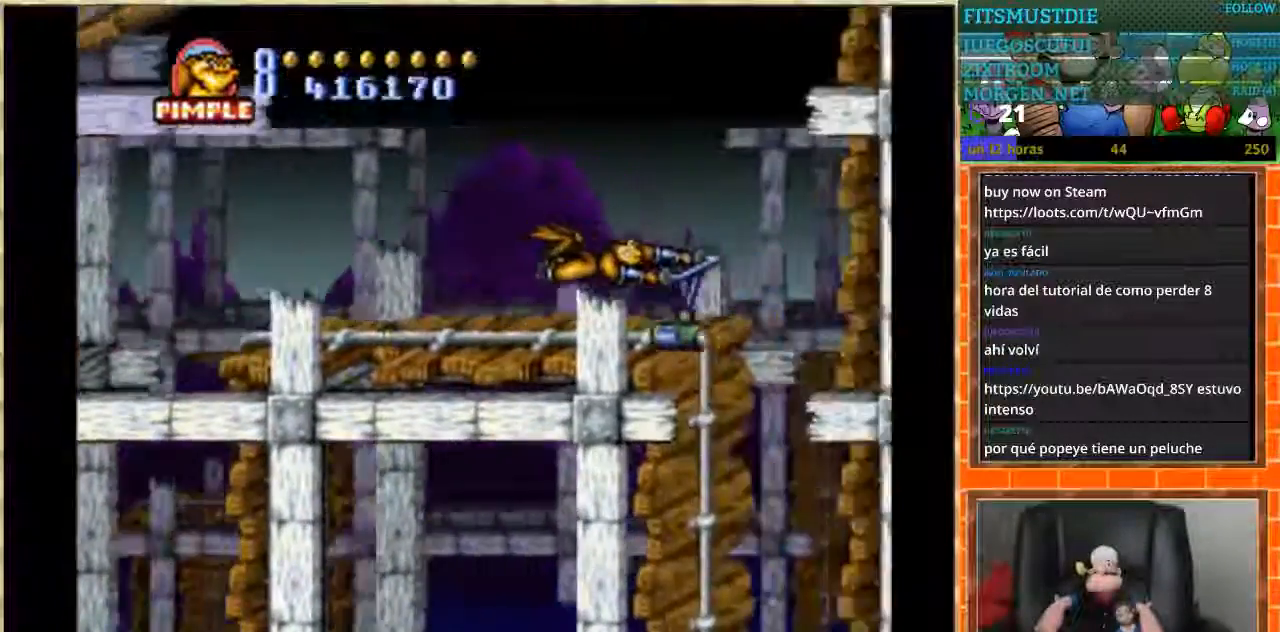
{"buttons": ["DPAD_DOWN"], "events": [[66, "DPAD_DOWN", "down"], [166, "DPAD_RIGHT", "up"]]}
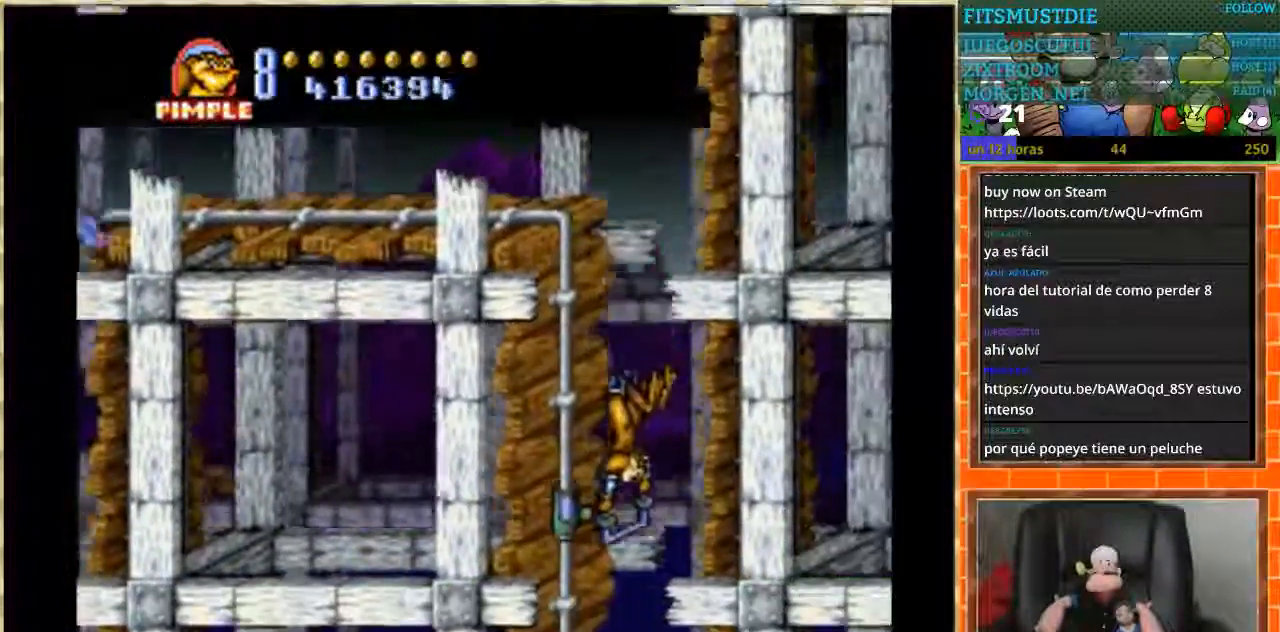
{"buttons": ["DPAD_DOWN"], "events": []}
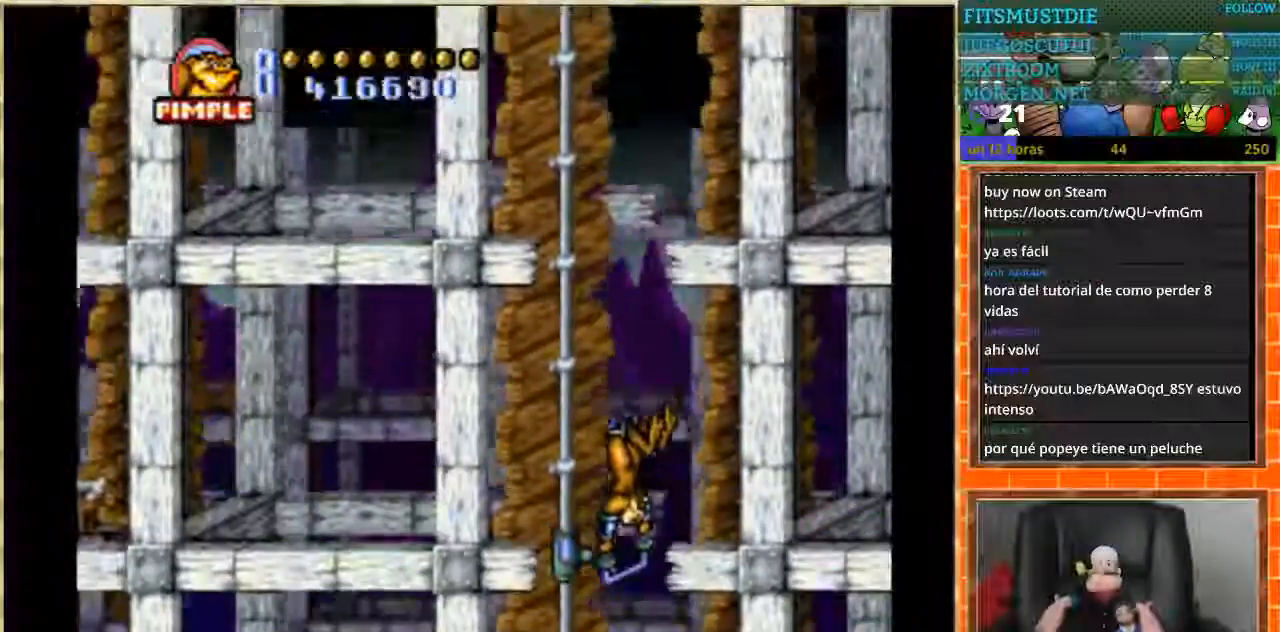
{"buttons": ["DPAD_DOWN"], "events": [[267, "DPAD_LEFT", "down"], [500, "DPAD_LEFT", "up"]]}
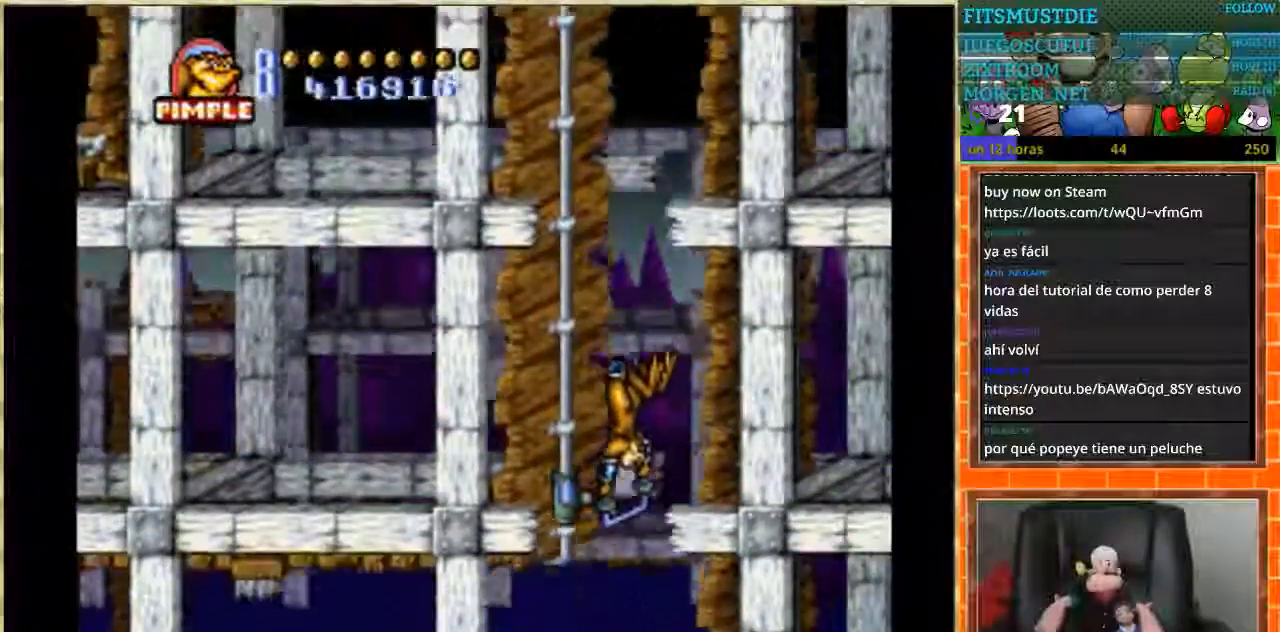
{"buttons": ["DPAD_LEFT"], "events": [[167, "DPAD_LEFT", "down"], [267, "DPAD_DOWN", "up"]]}
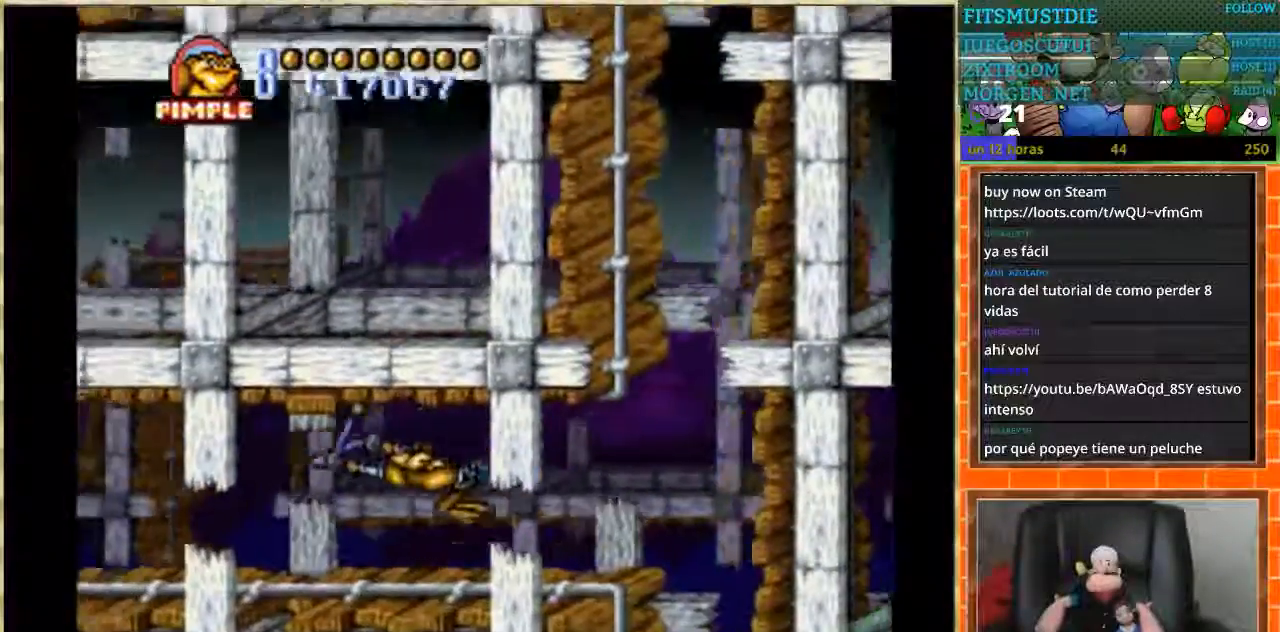
{"buttons": ["DPAD_LEFT"], "events": []}
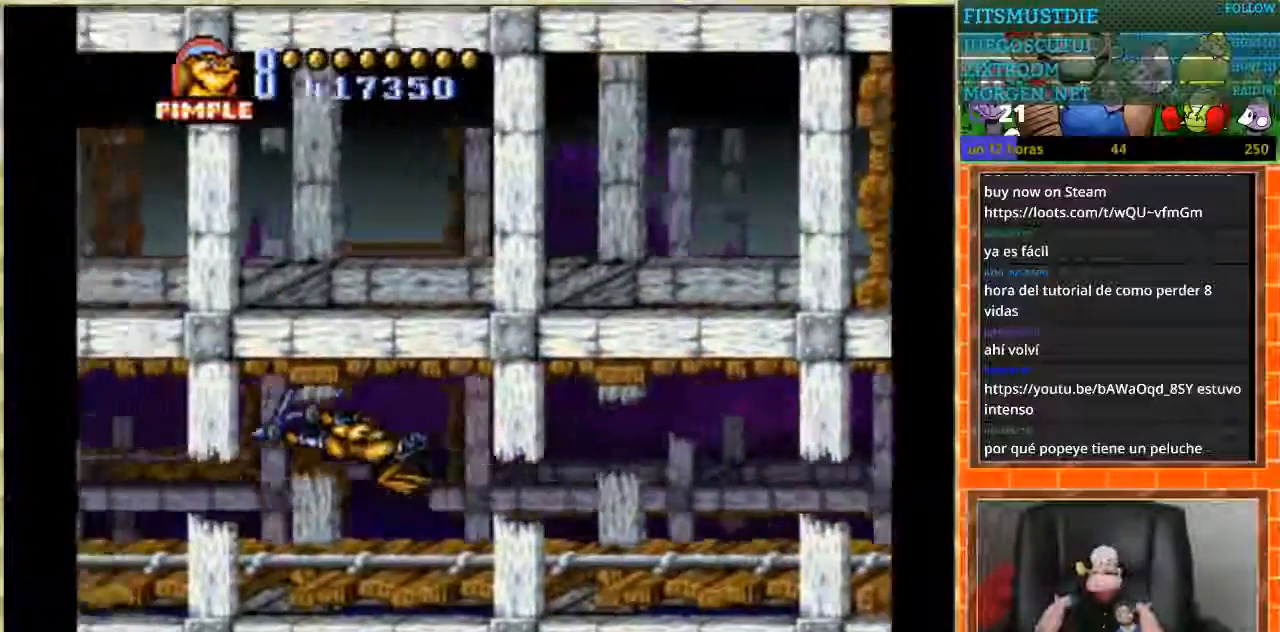
{"buttons": ["DPAD_LEFT"], "events": []}
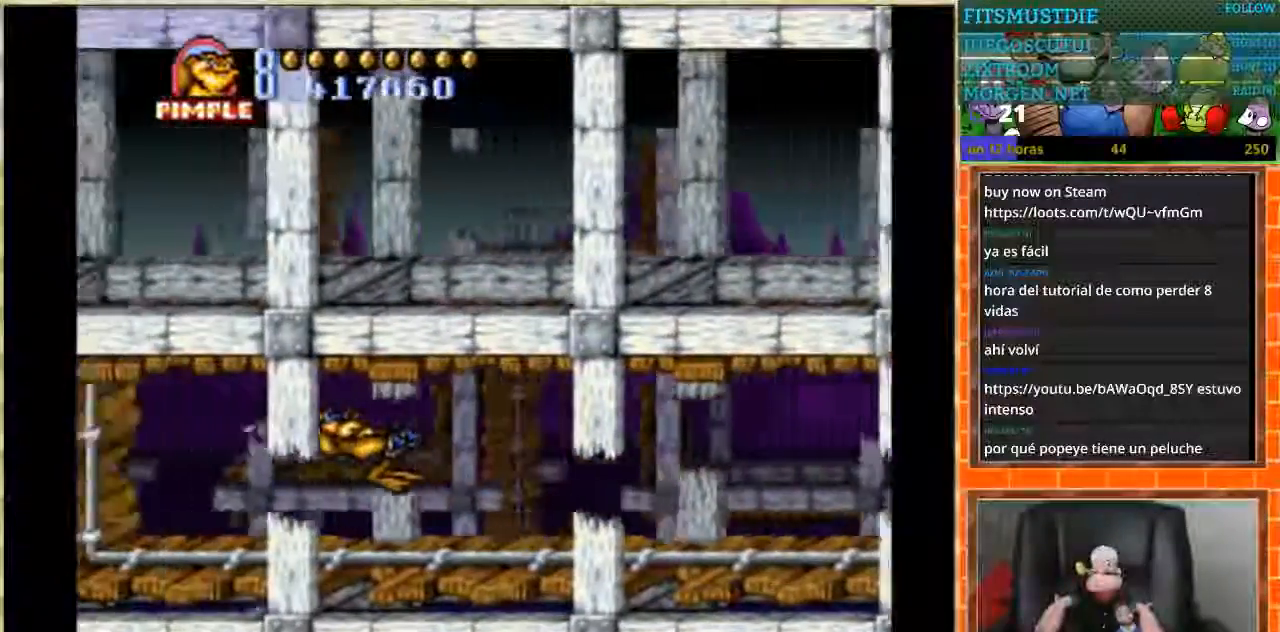
{"buttons": ["DPAD_DOWN"], "events": [[333, "DPAD_DOWN", "down"], [333, "DPAD_LEFT", "up"]]}
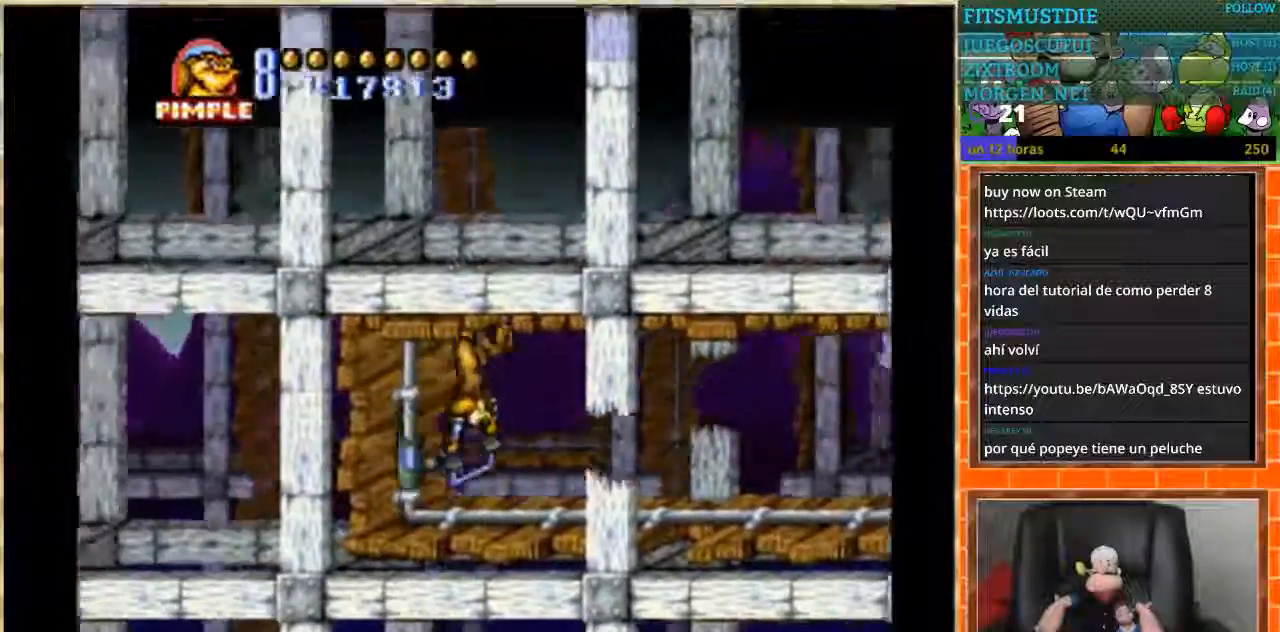
{"buttons": ["DPAD_RIGHT"]}
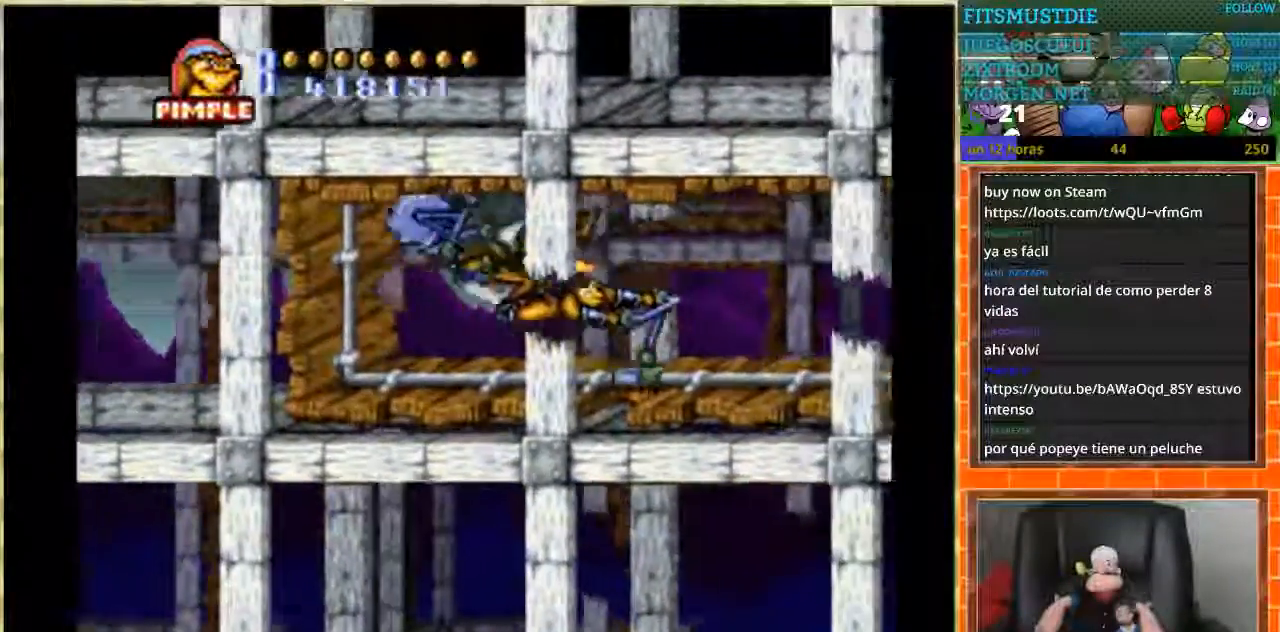
{"buttons": ["DPAD_RIGHT"], "events": []}
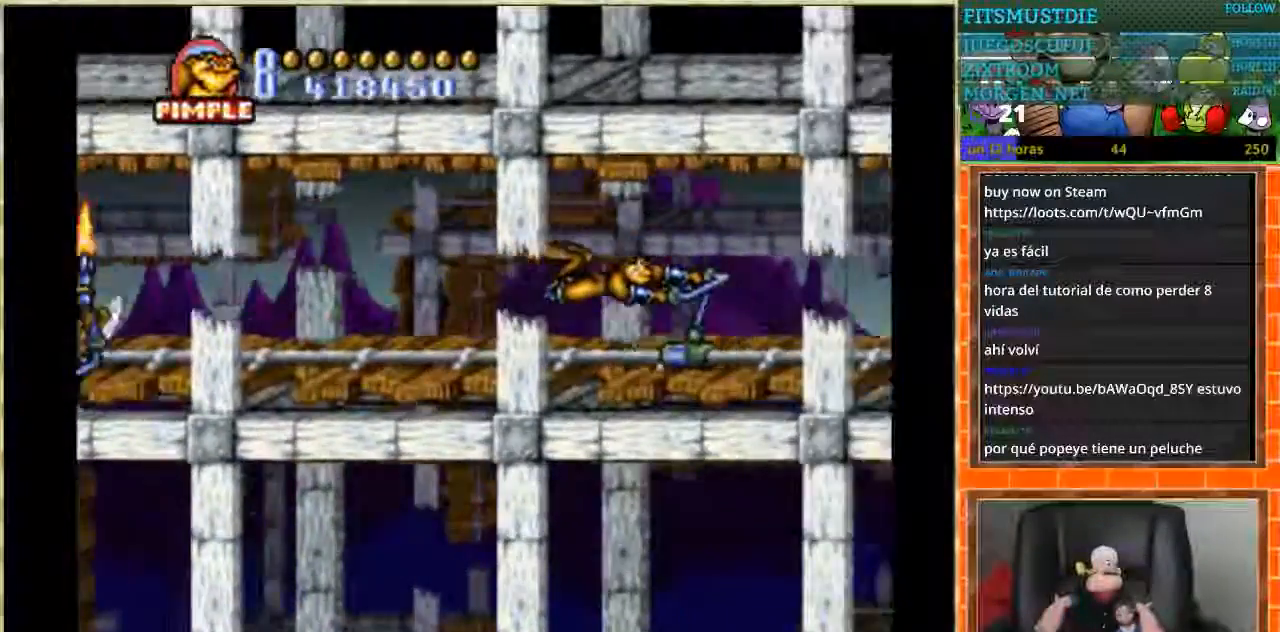
{"buttons": ["DPAD_RIGHT"], "events": []}
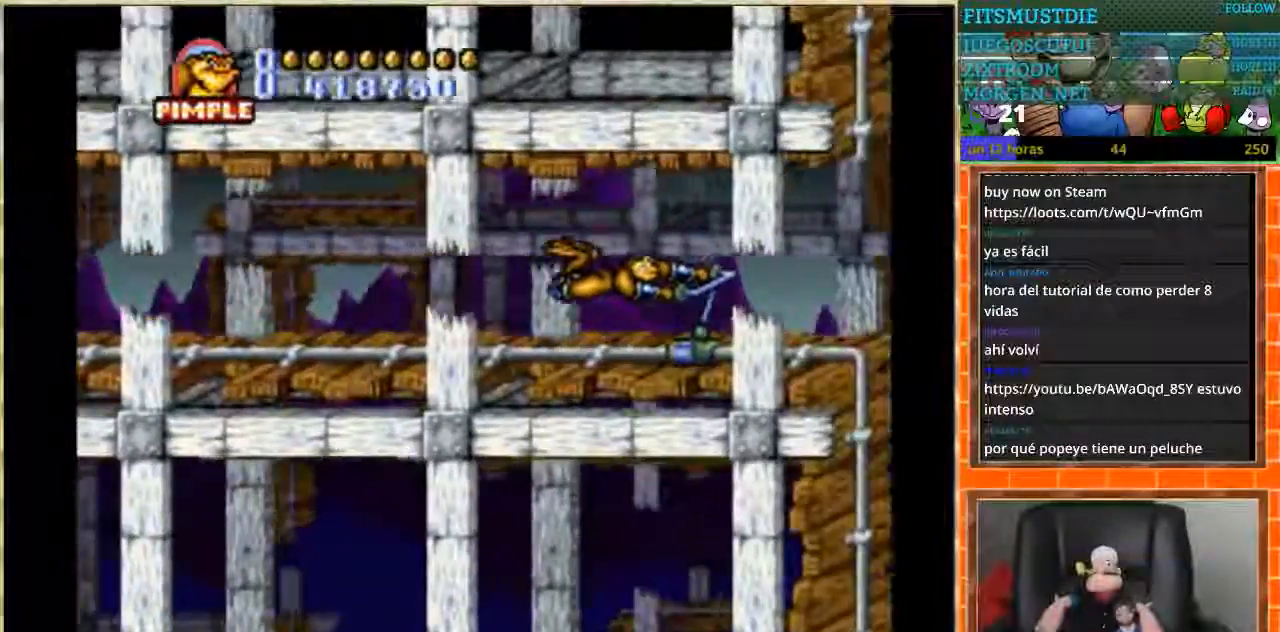
{"buttons": ["DPAD_DOWN"], "events": [[166, "DPAD_DOWN", "down"], [200, "DPAD_RIGHT", "up"]]}
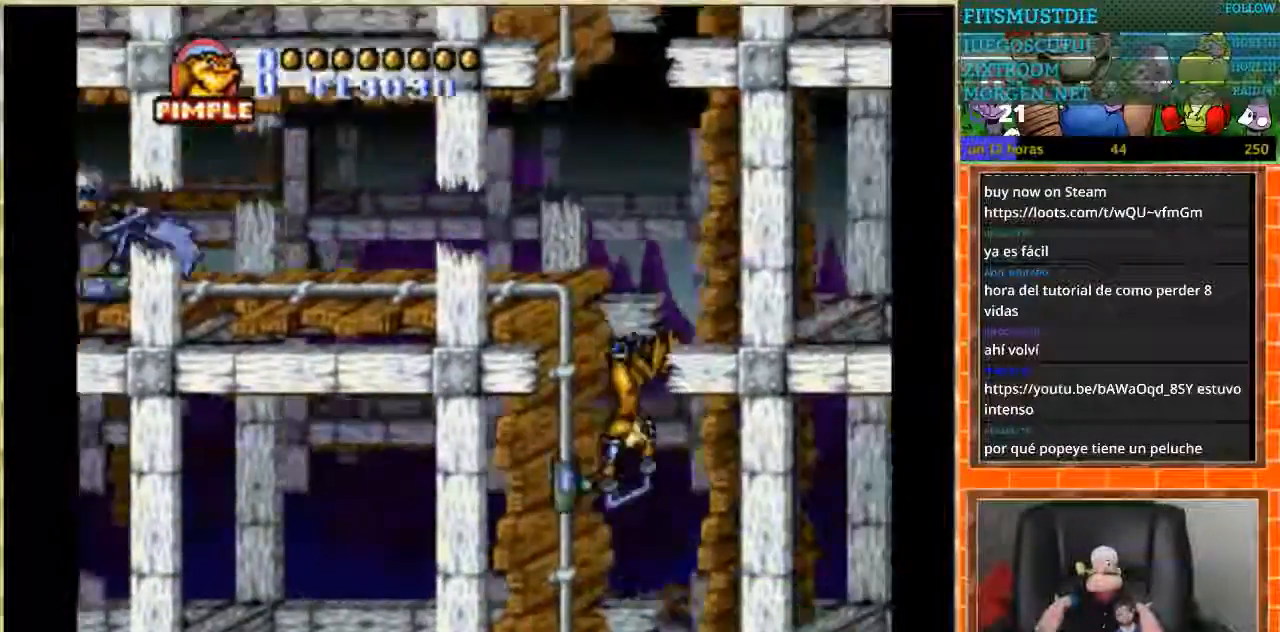
{"buttons": ["DPAD_LEFT"], "events": [[367, "DPAD_DOWN", "up"], [367, "DPAD_LEFT", "down"]]}
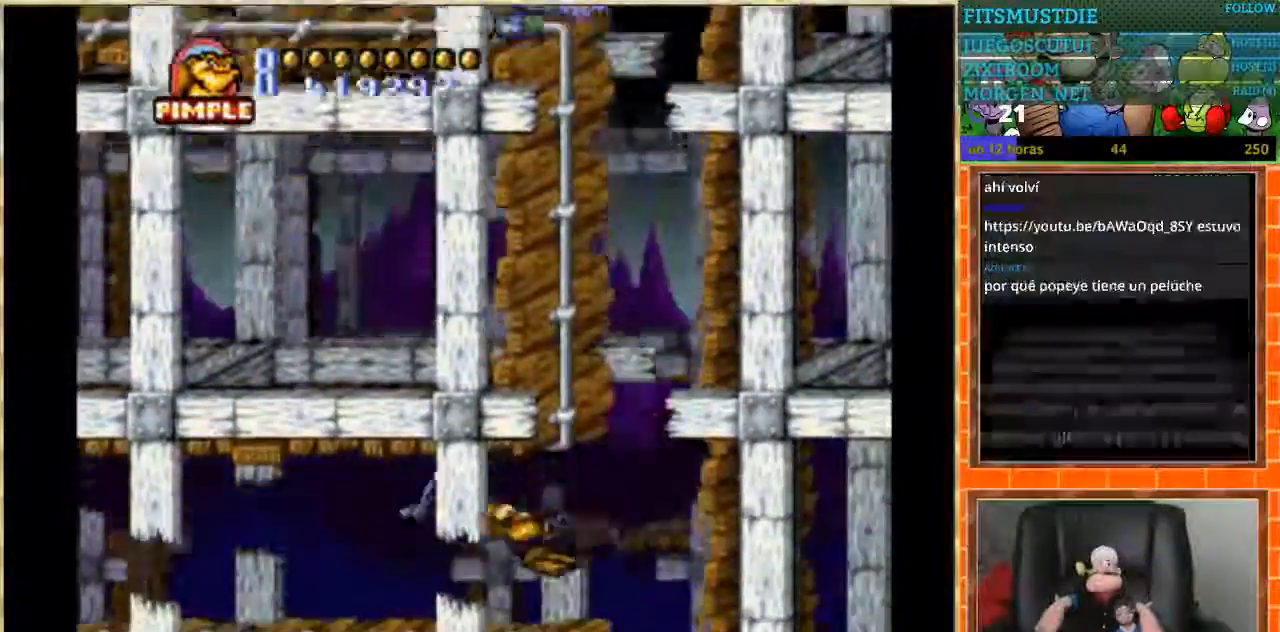
{"buttons": ["DPAD_LEFT"], "events": []}
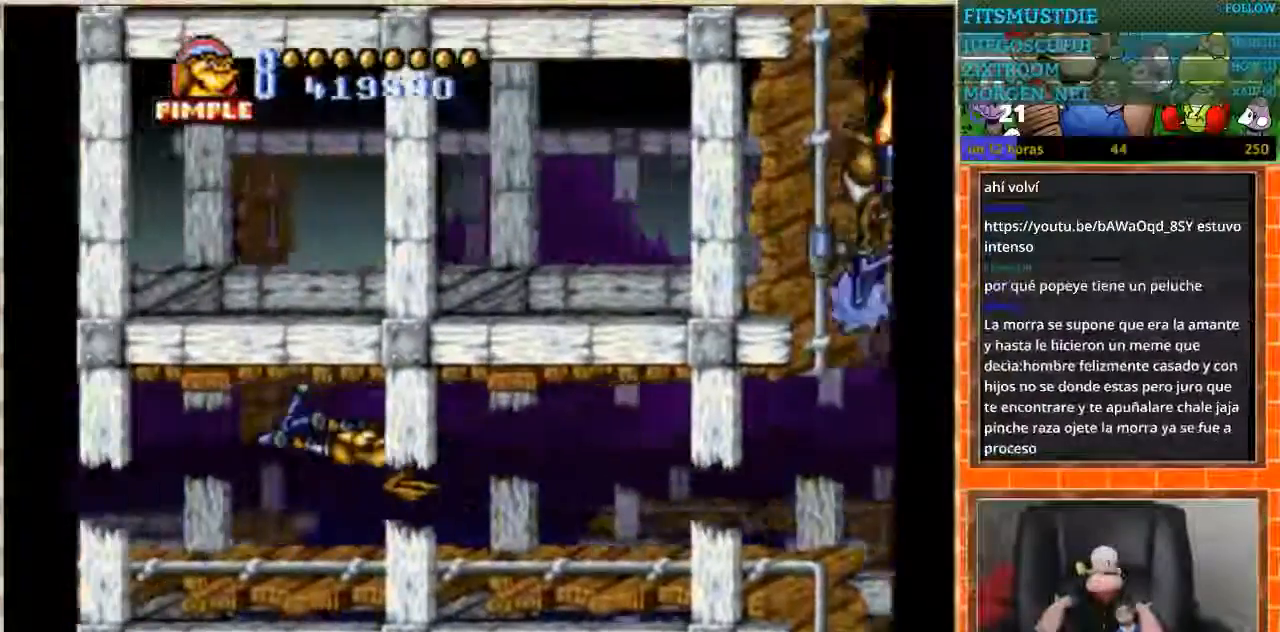
{"buttons": ["DPAD_LEFT"], "events": []}
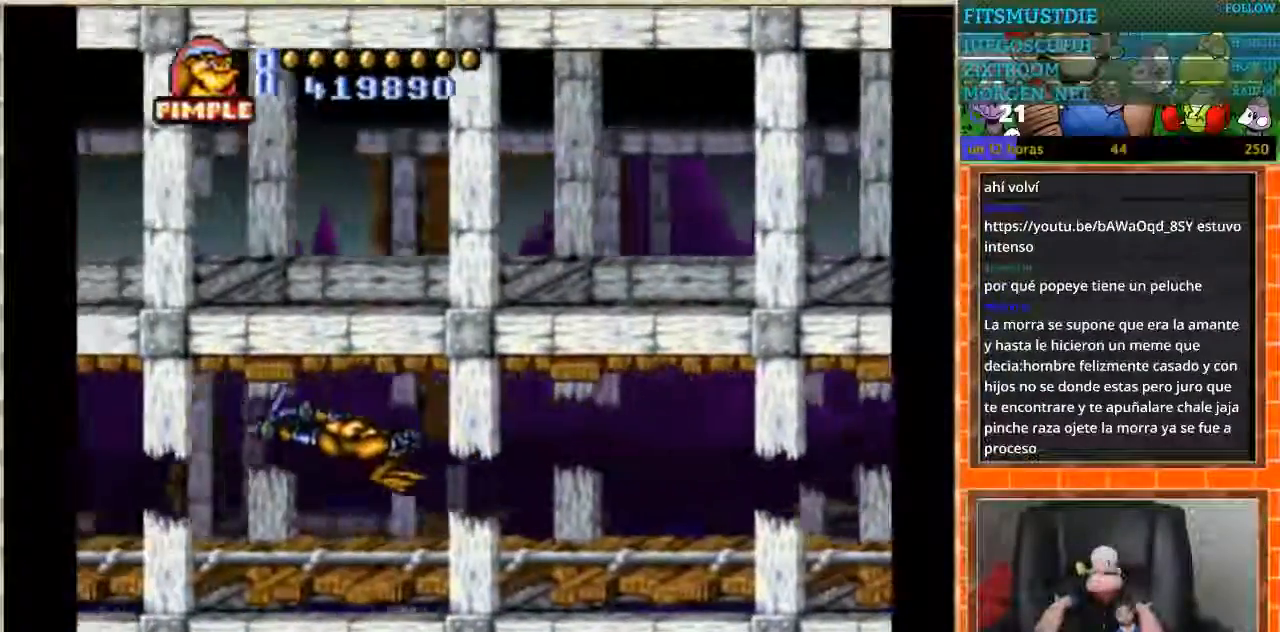
{"buttons": ["DPAD_DOWN", "DPAD_LEFT"]}
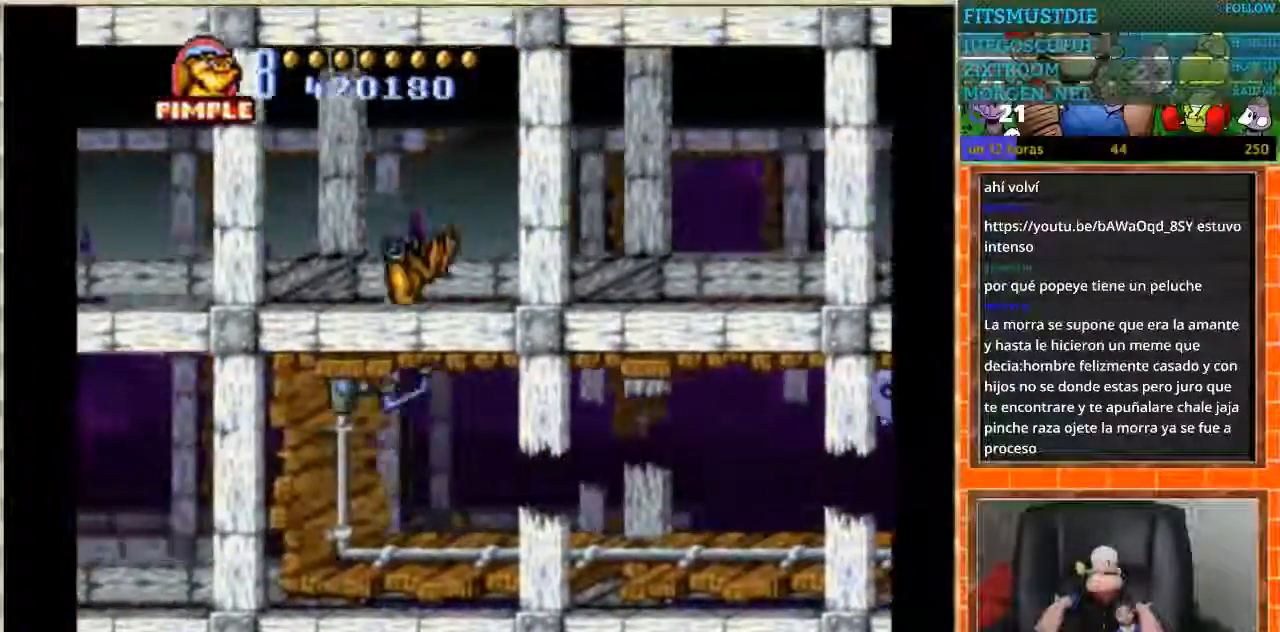
{"buttons": ["DPAD_RIGHT"]}
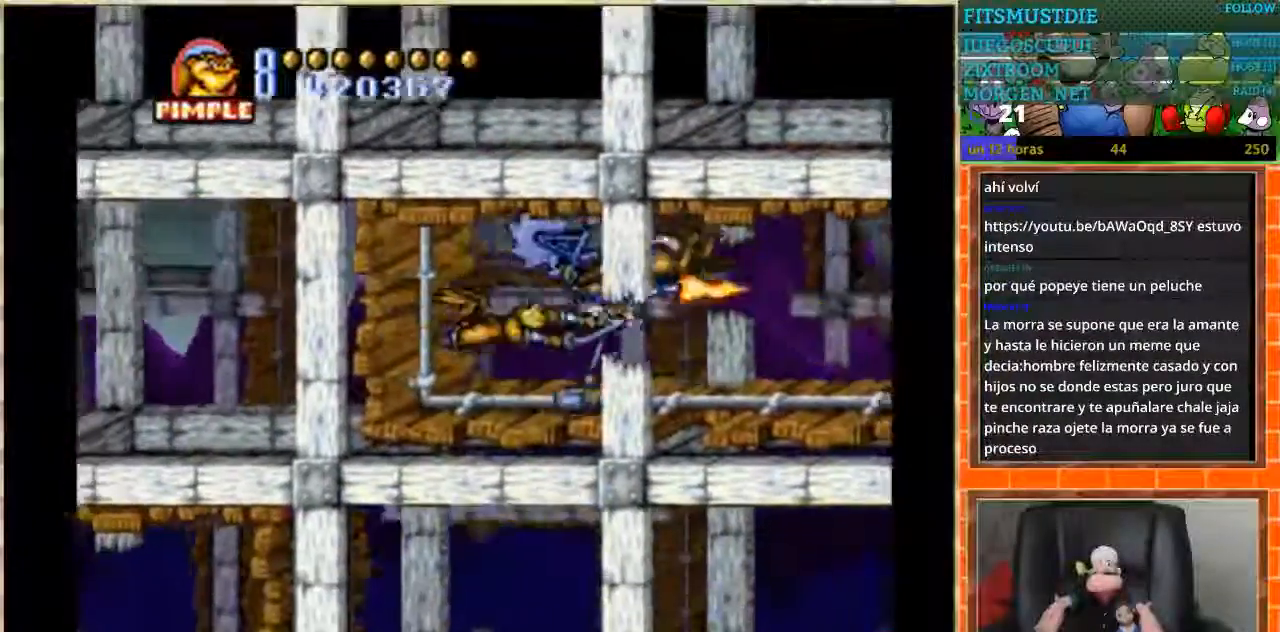
{"buttons": ["DPAD_RIGHT"], "events": []}
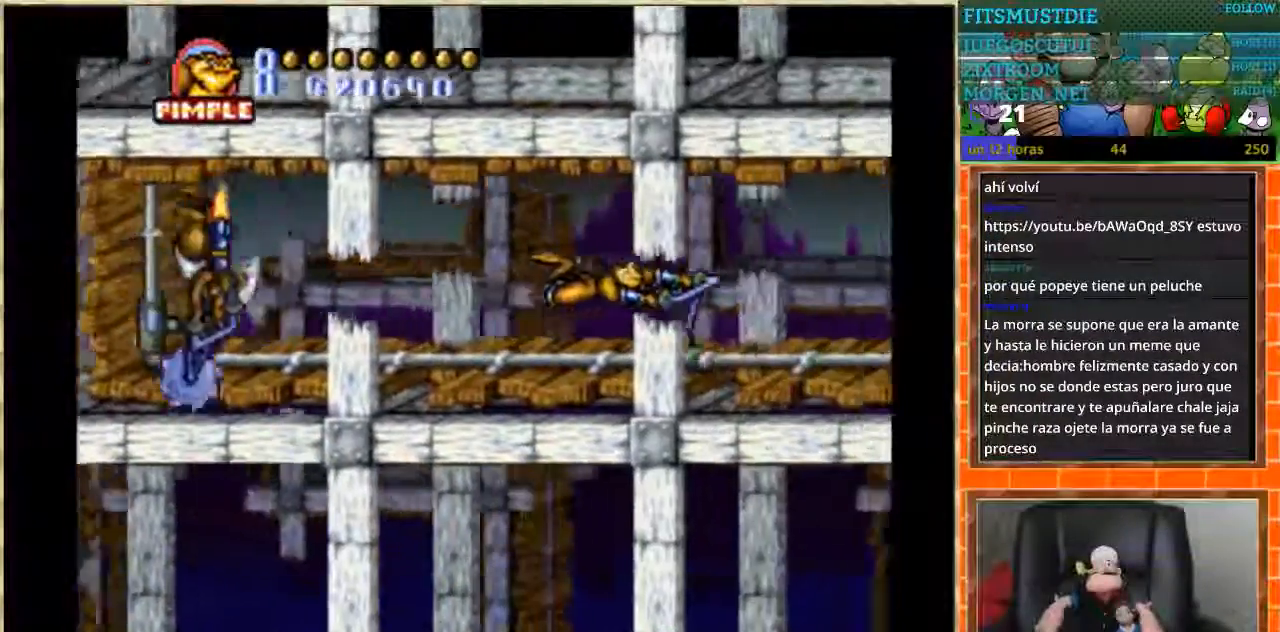
{"buttons": ["DPAD_RIGHT"], "events": []}
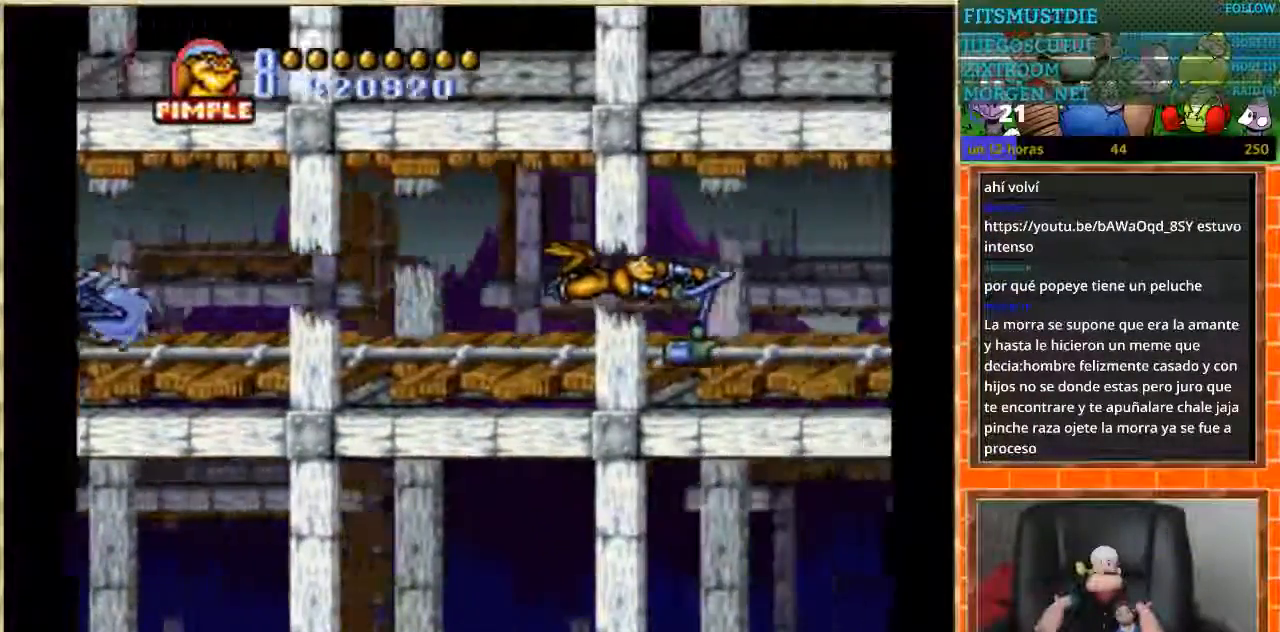
{"buttons": ["DPAD_RIGHT"], "events": []}
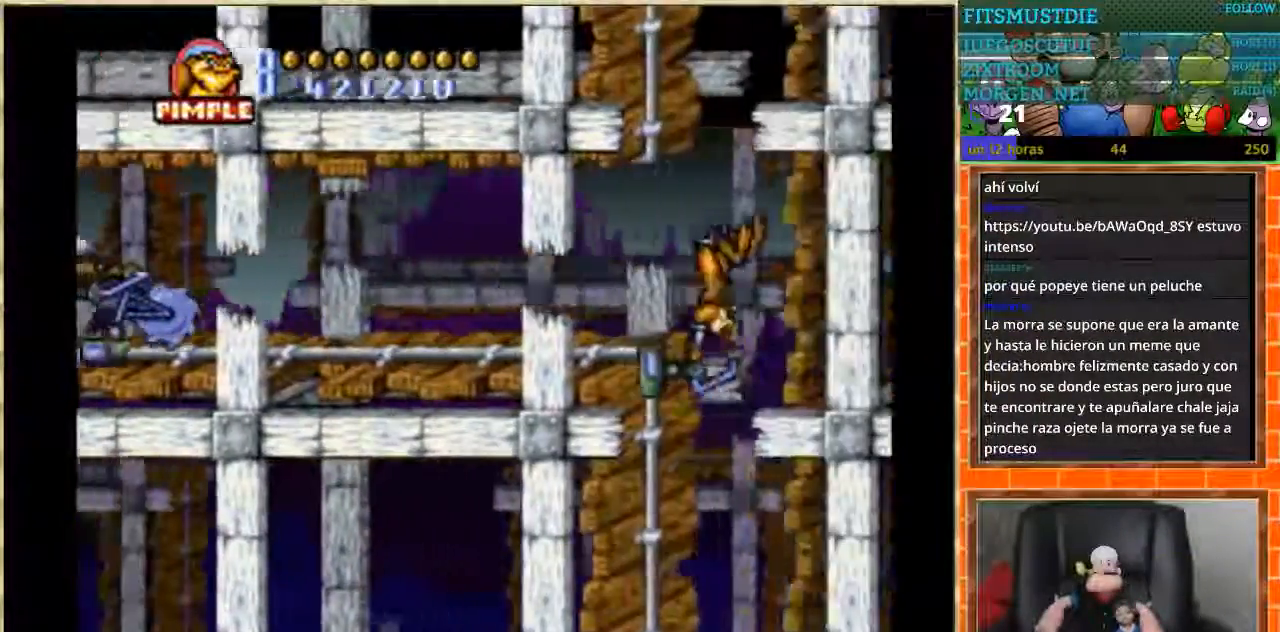
{"buttons": ["DPAD_DOWN"], "events": [[67, "DPAD_DOWN", "down"], [67, "DPAD_RIGHT", "up"]]}
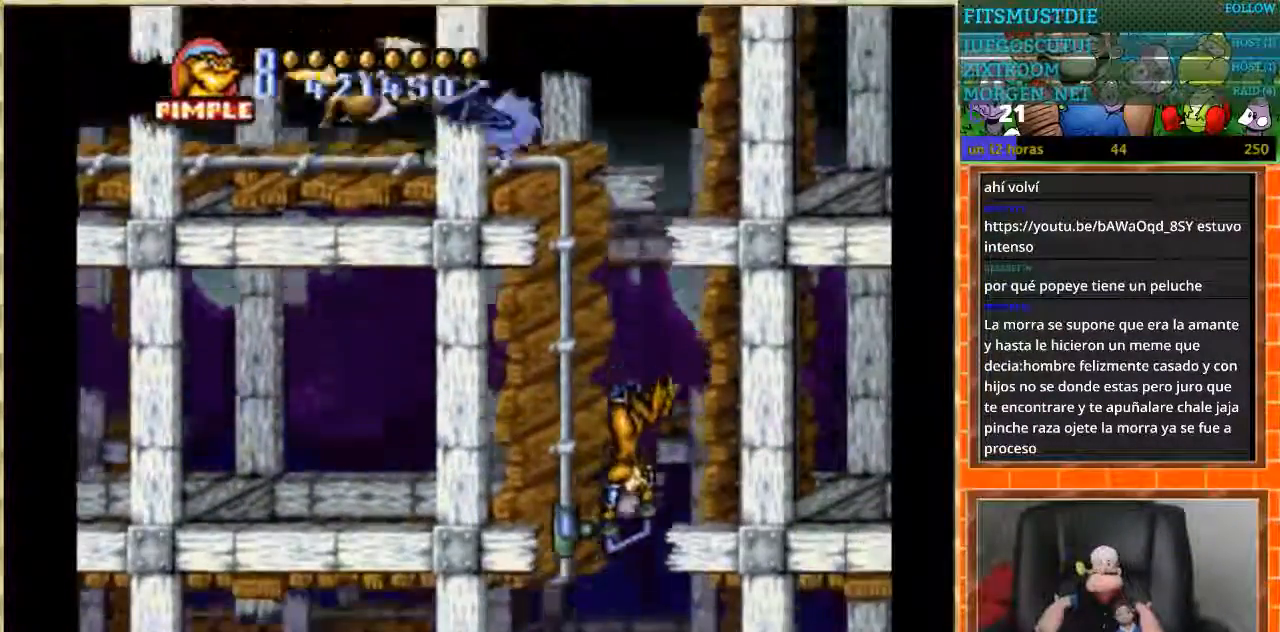
{"buttons": ["DPAD_LEFT"], "events": [[100, "DPAD_LEFT", "down"], [134, "DPAD_DOWN", "up"]]}
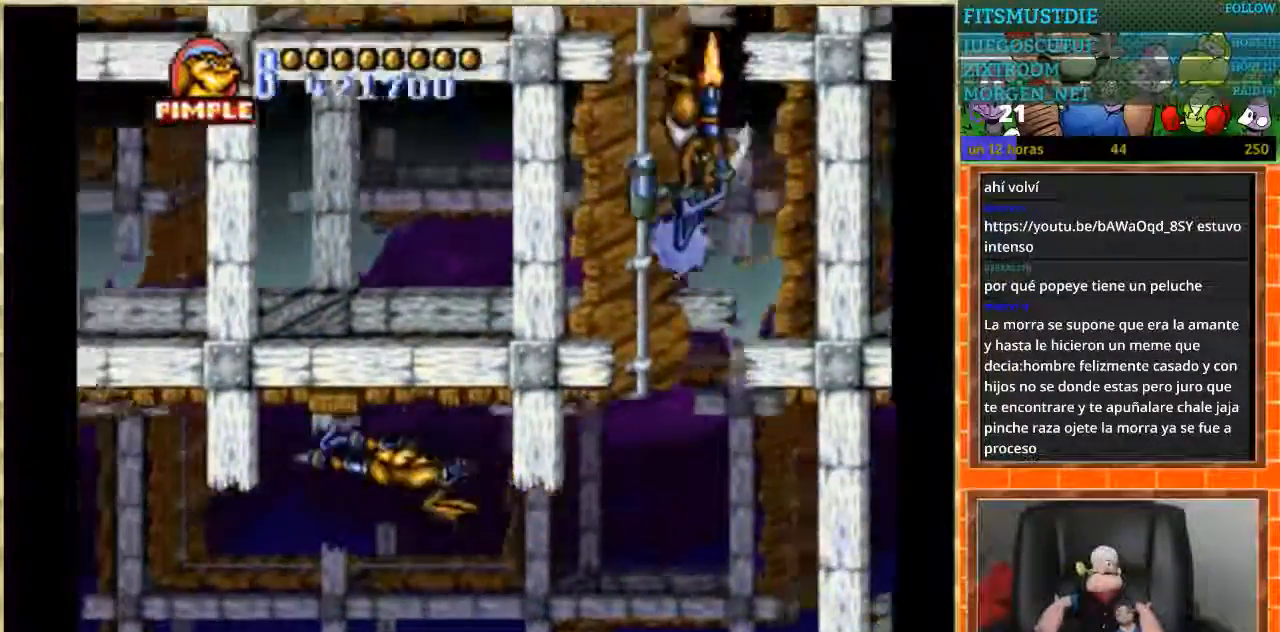
{"buttons": ["DPAD_LEFT"], "events": []}